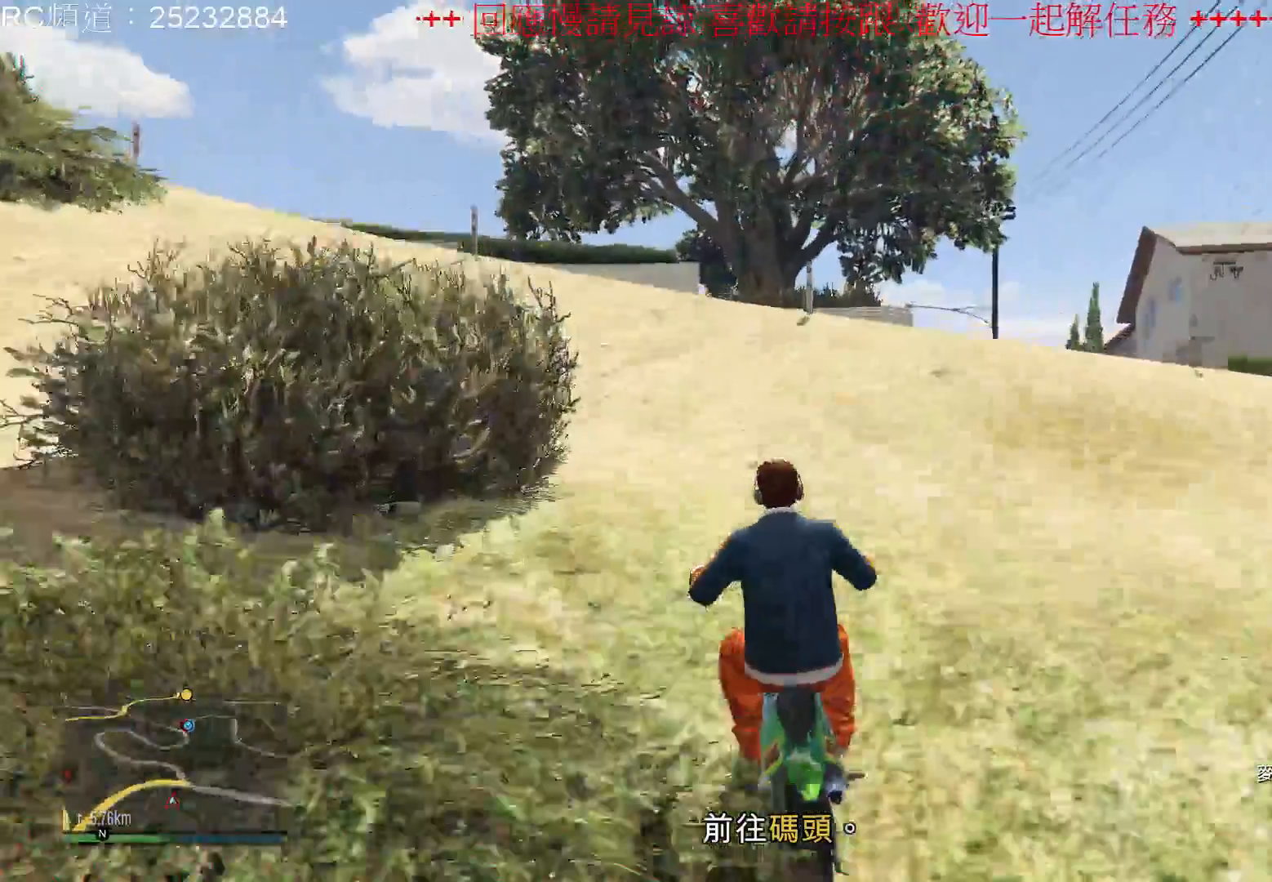
Gameplay with a controller (Xbox layout); each line is a JSON object with the inputs held at the frame after it. "events" lists button and stick changes between this image and that frame as [ms after this image, input, new state], when the widget could be followed in between. Not read: L3 R3.
{"buttons": ["R2"], "left_stick": "left", "right_stick": "center", "events": [[267, "left_stick", "left"]]}
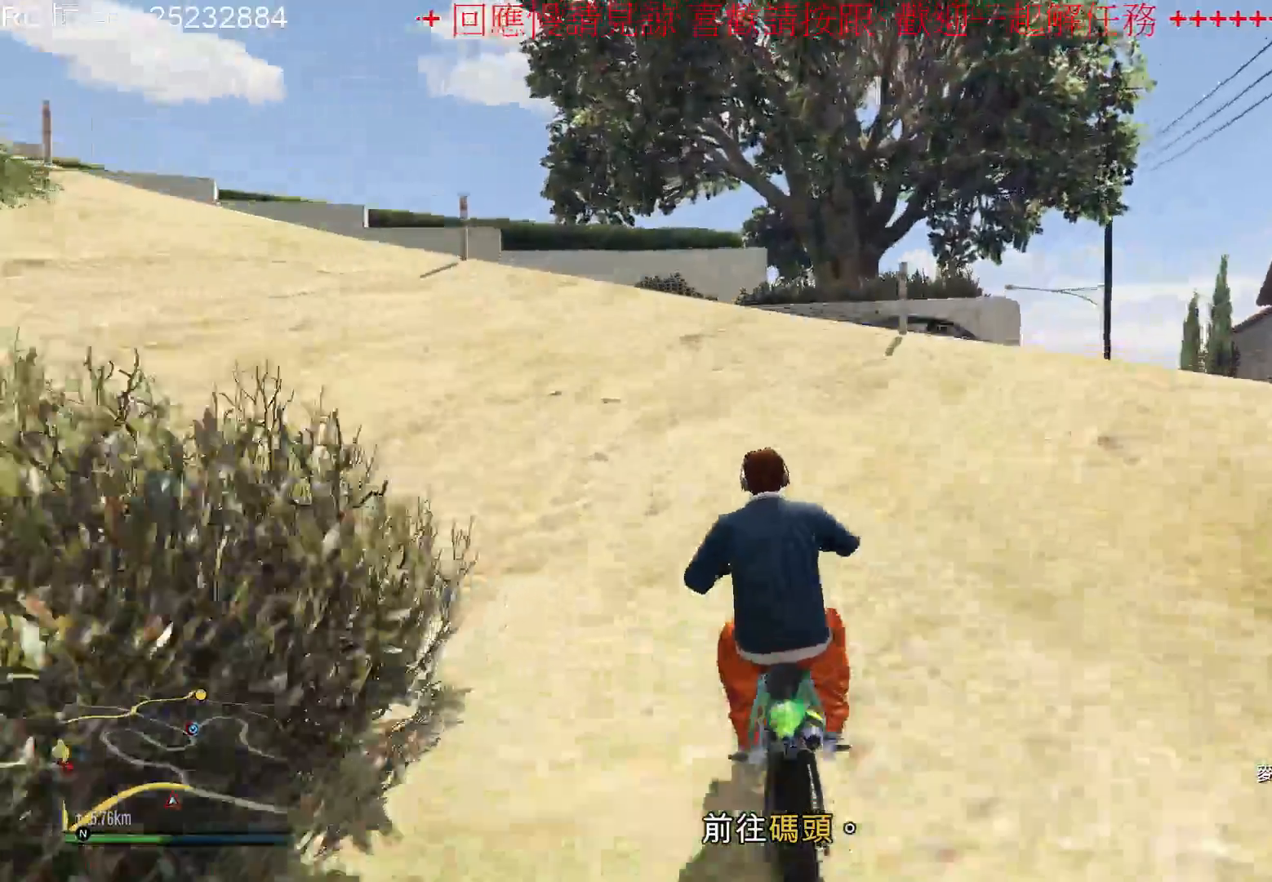
{"buttons": ["R2"], "left_stick": "left", "right_stick": "center", "events": [[133, "left_stick", "center"], [267, "left_stick", "left"]]}
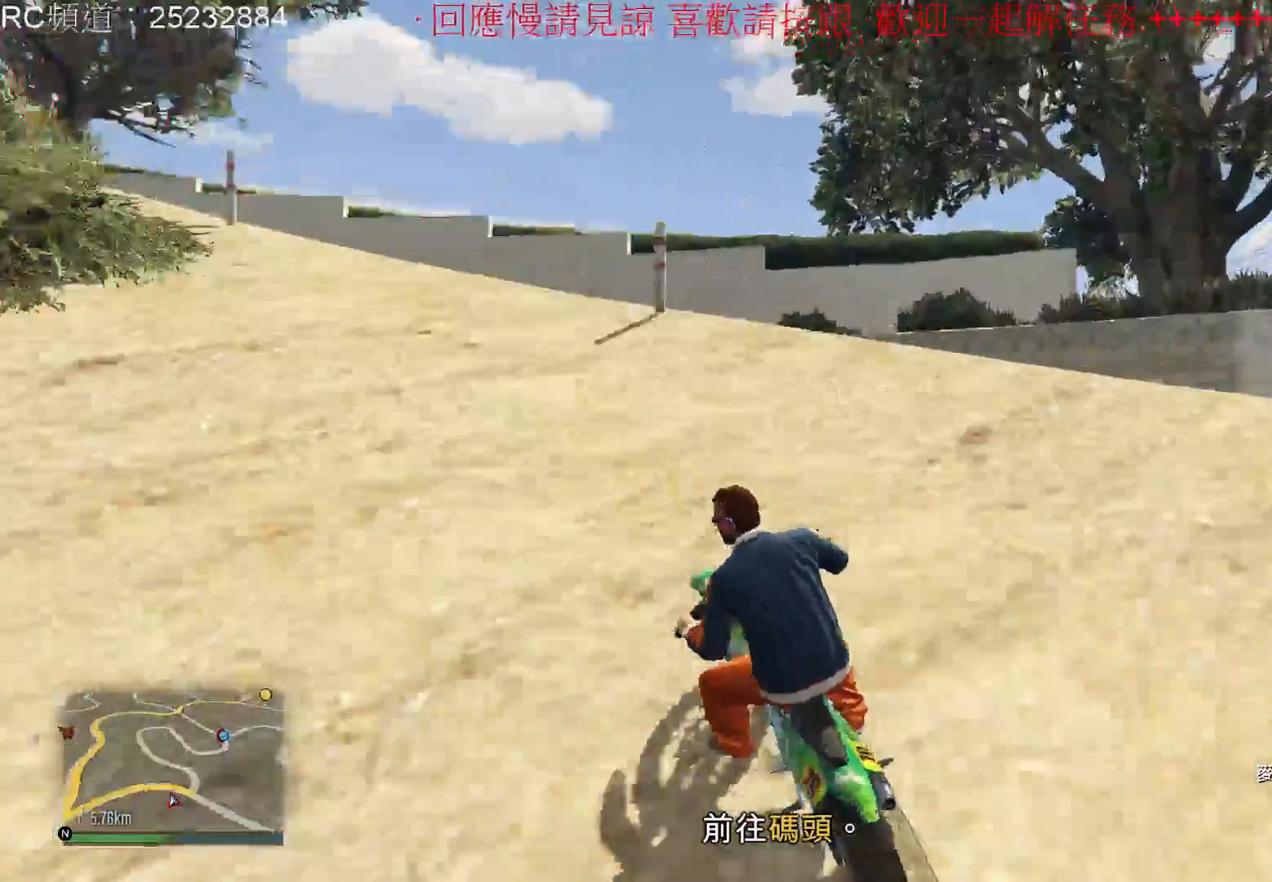
{"buttons": [], "left_stick": "right", "right_stick": "center", "events": [[300, "left_stick", "center"], [433, "left_stick", "right"], [500, "R2", "up"]]}
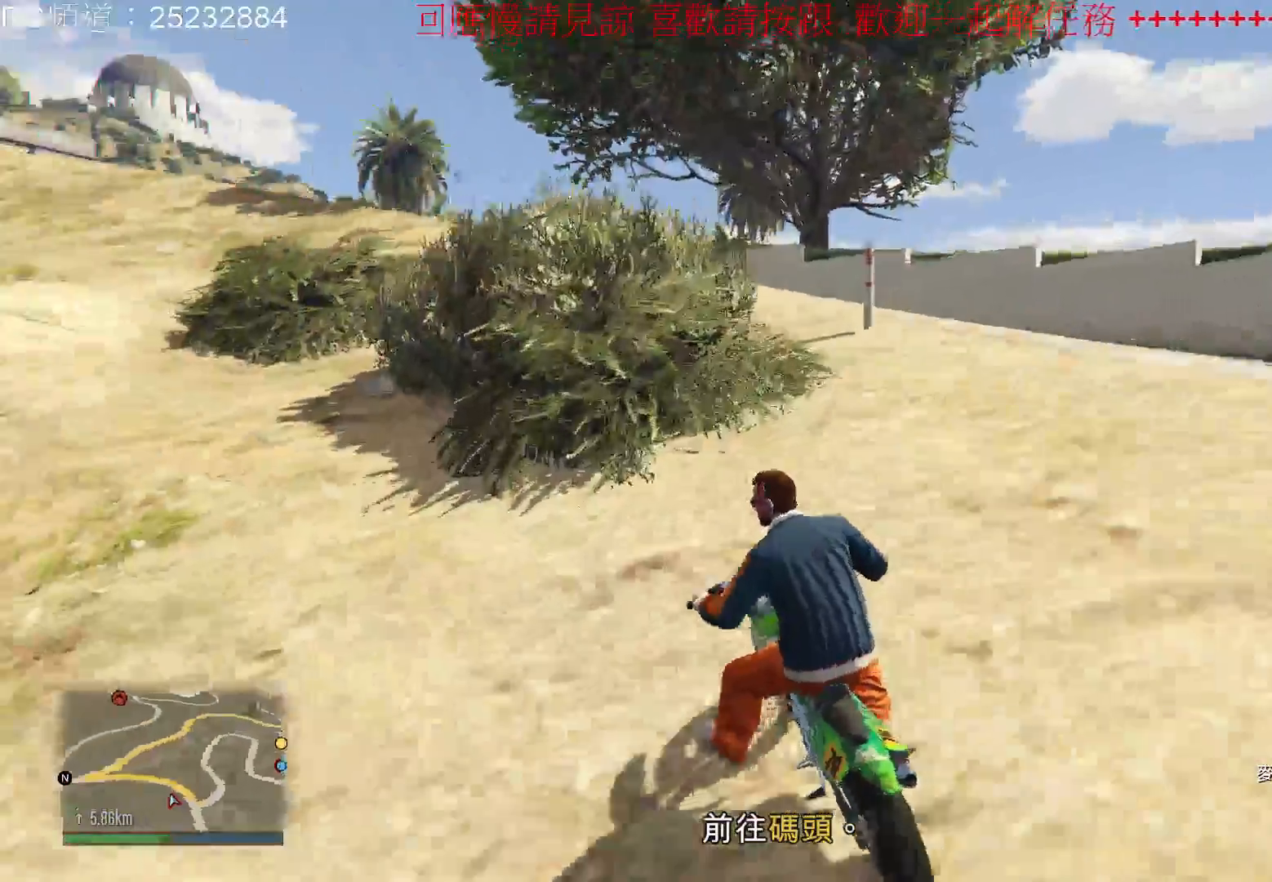
{"buttons": [], "left_stick": "left", "right_stick": "center", "events": [[333, "R2", "down"], [400, "left_stick", "center"], [467, "left_stick", "left"], [500, "R2", "up"]]}
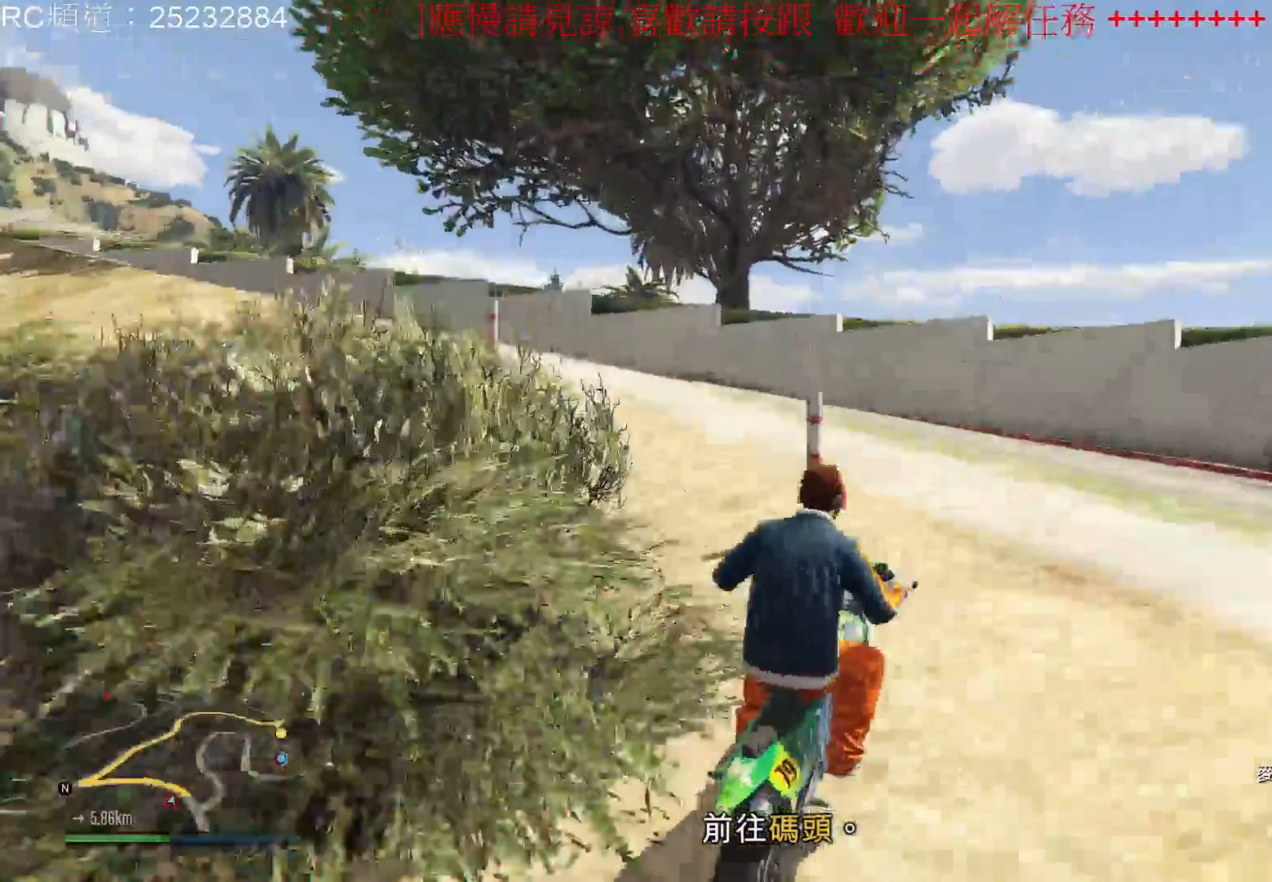
{"buttons": [], "left_stick": "center", "right_stick": "center", "events": [[433, "left_stick", "center"]]}
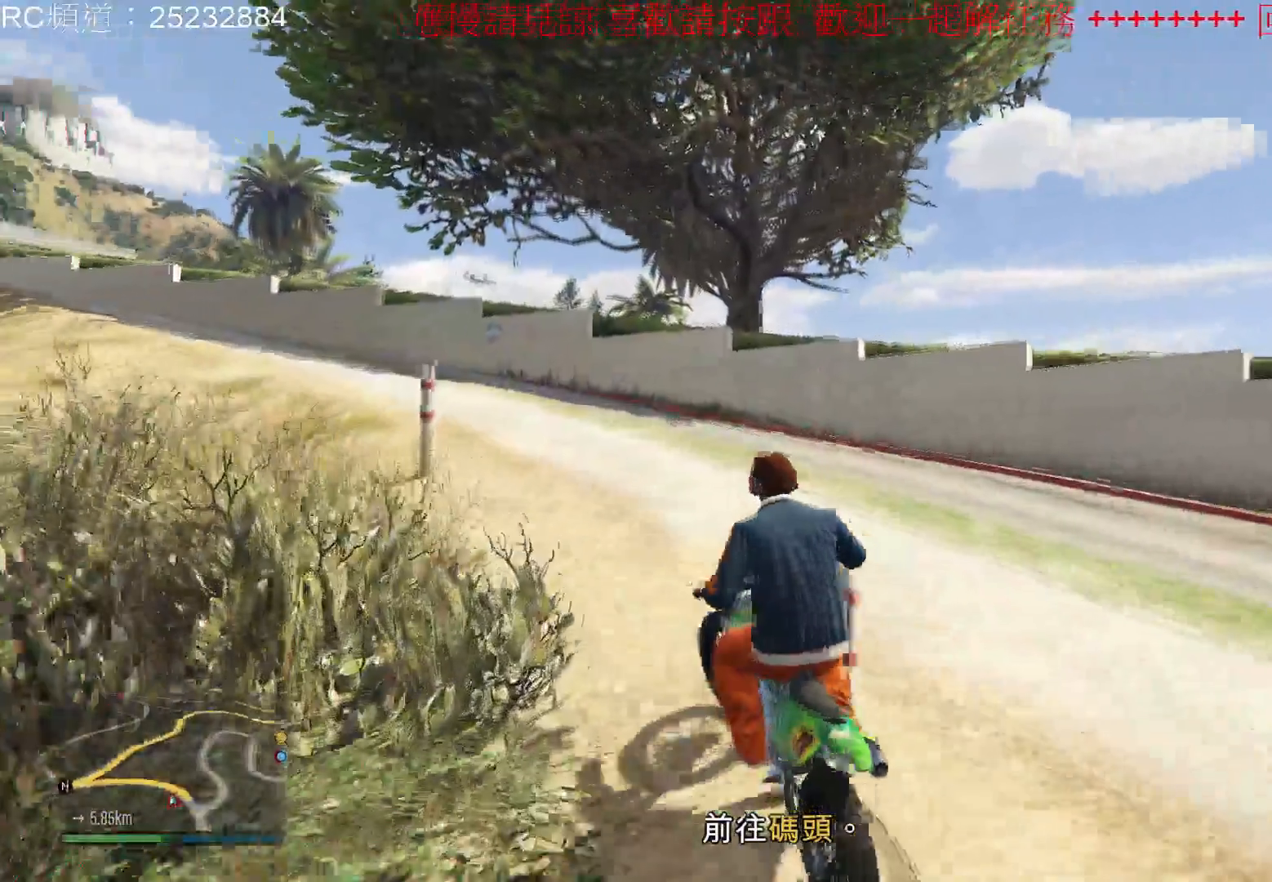
{"buttons": ["R2"], "left_stick": "center", "right_stick": "center", "events": [[100, "R2", "down"], [300, "left_stick", "right"], [367, "left_stick", "center"]]}
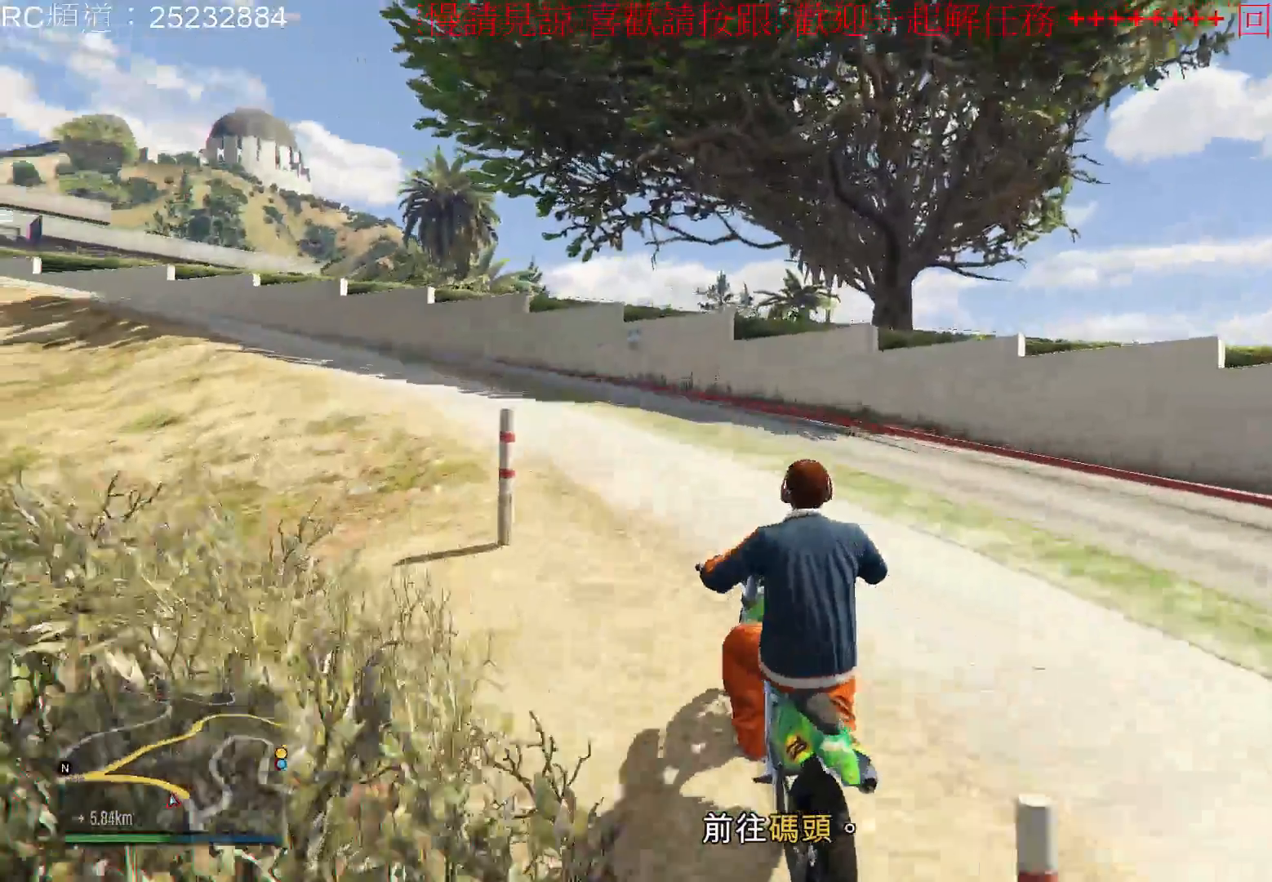
{"buttons": ["R2"], "left_stick": "center", "right_stick": "center", "events": [[67, "left_stick", "left"], [433, "left_stick", "center"]]}
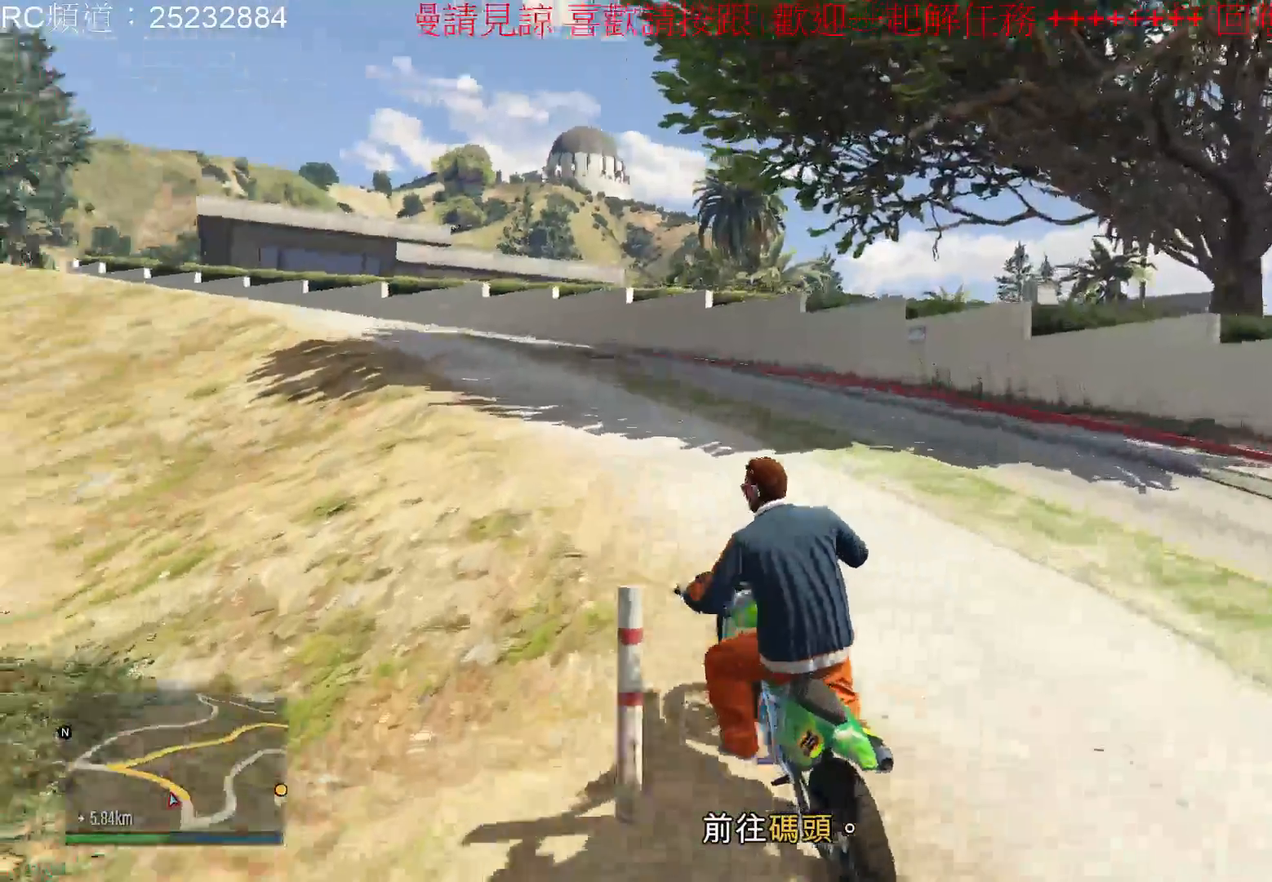
{"buttons": ["R2"], "left_stick": "center", "right_stick": "center", "events": [[67, "left_stick", "right"], [267, "left_stick", "center"]]}
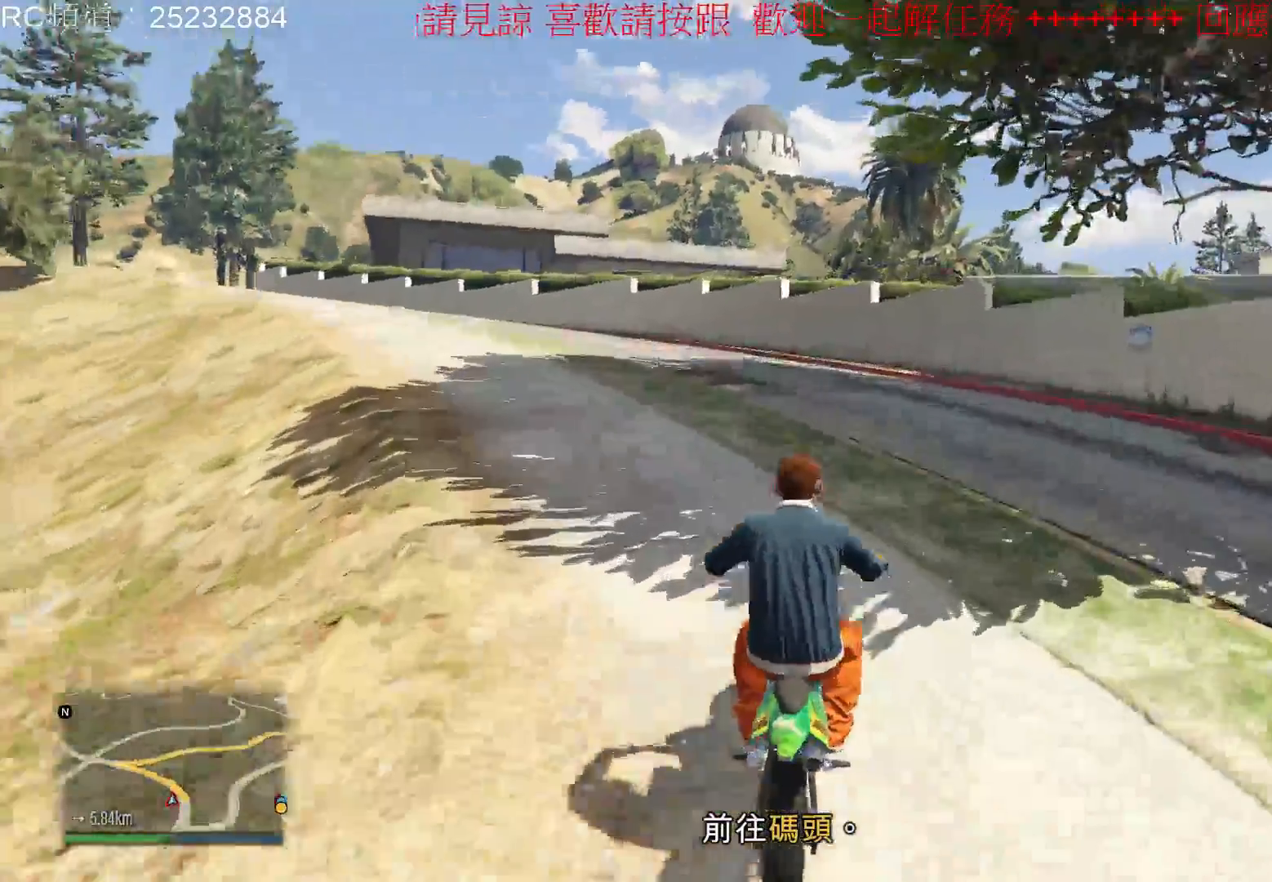
{"buttons": ["R2"], "left_stick": "center", "right_stick": "center", "events": [[33, "left_stick", "left"], [333, "left_stick", "center"]]}
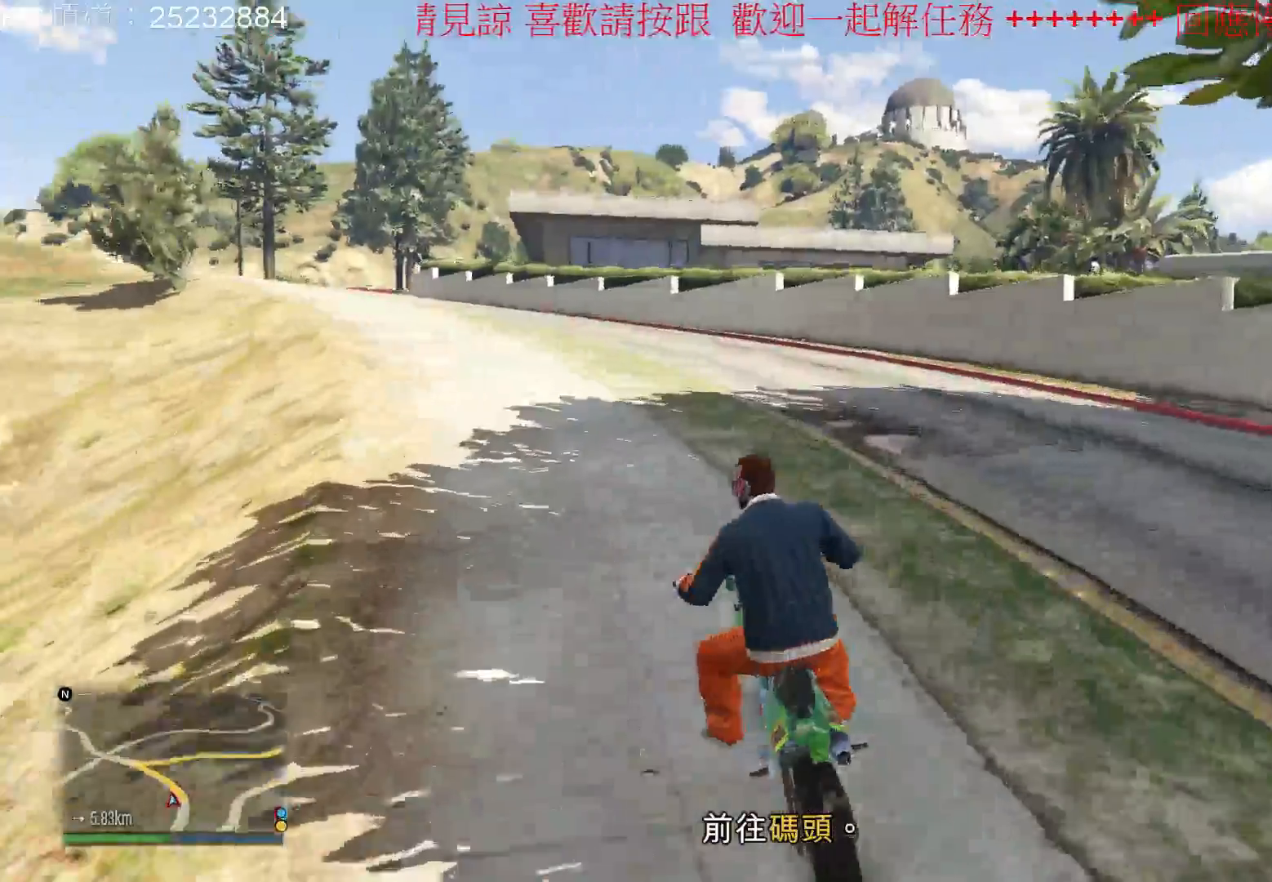
{"buttons": ["R2"], "left_stick": "center", "right_stick": "center", "events": []}
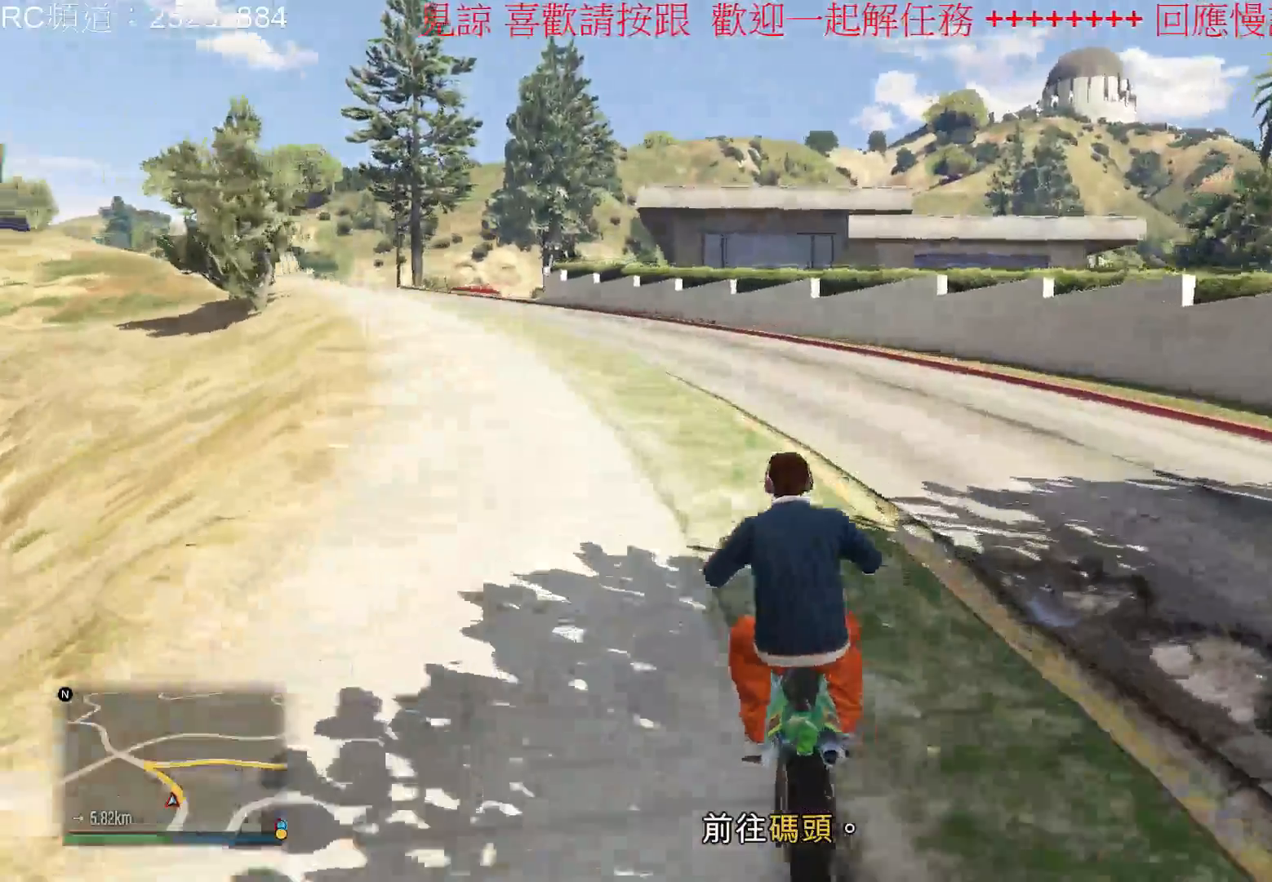
{"buttons": ["R2"], "left_stick": "center", "right_stick": "center", "events": [[33, "left_stick", "left"], [267, "left_stick", "center"]]}
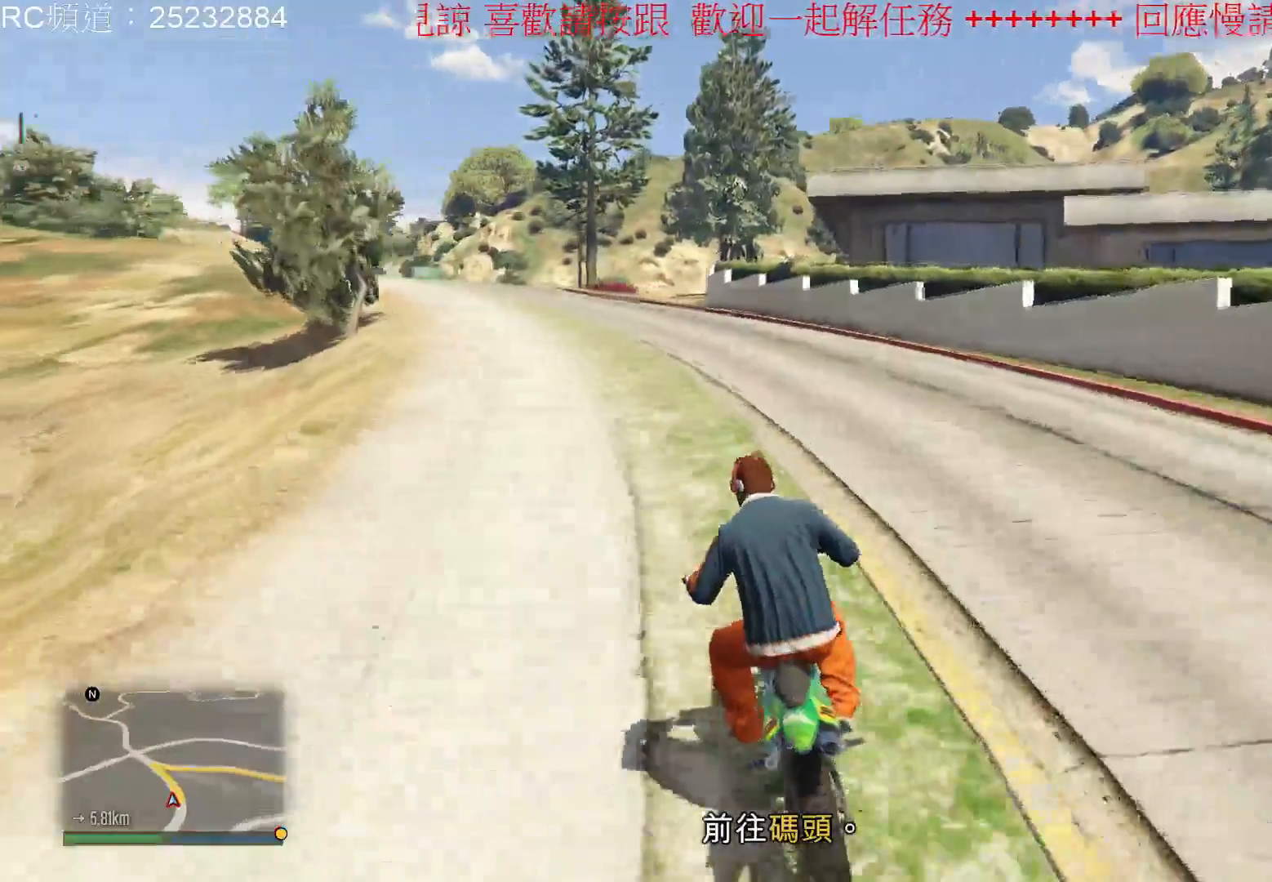
{"buttons": ["R2"], "left_stick": "center", "right_stick": "center", "events": []}
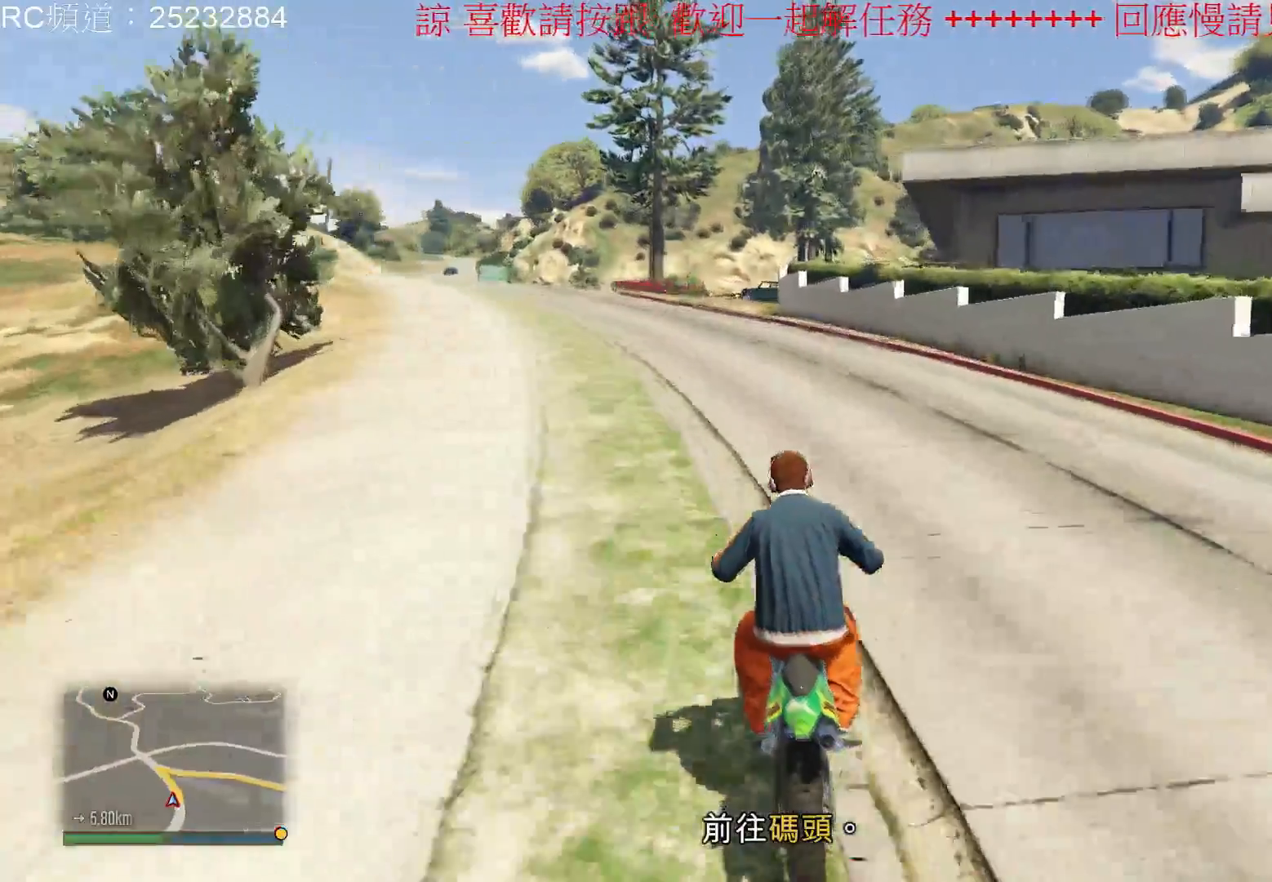
{"buttons": ["R2"], "left_stick": "center", "right_stick": "center", "events": [[300, "left_stick", "left"], [500, "left_stick", "center"]]}
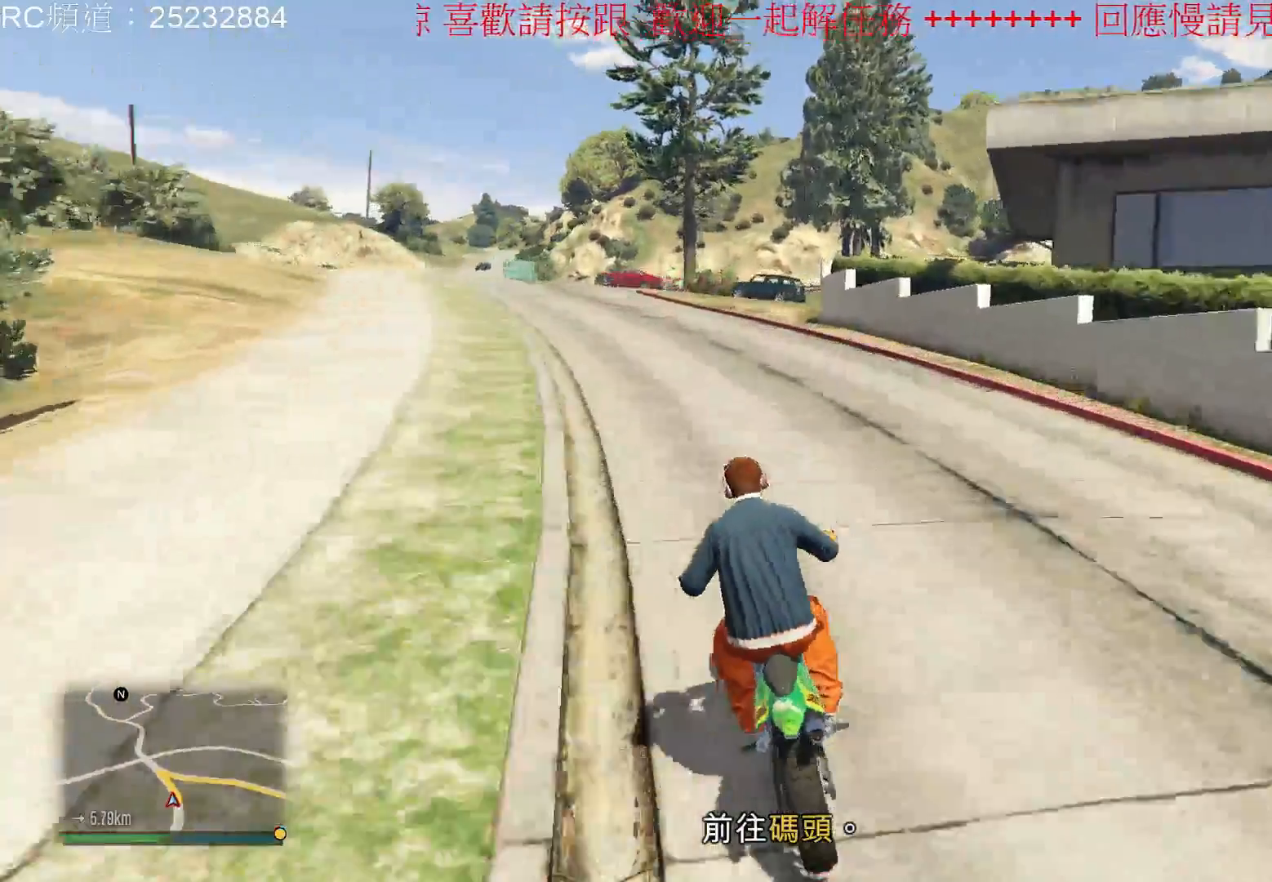
{"buttons": ["R2"], "left_stick": "center", "right_stick": "center", "events": []}
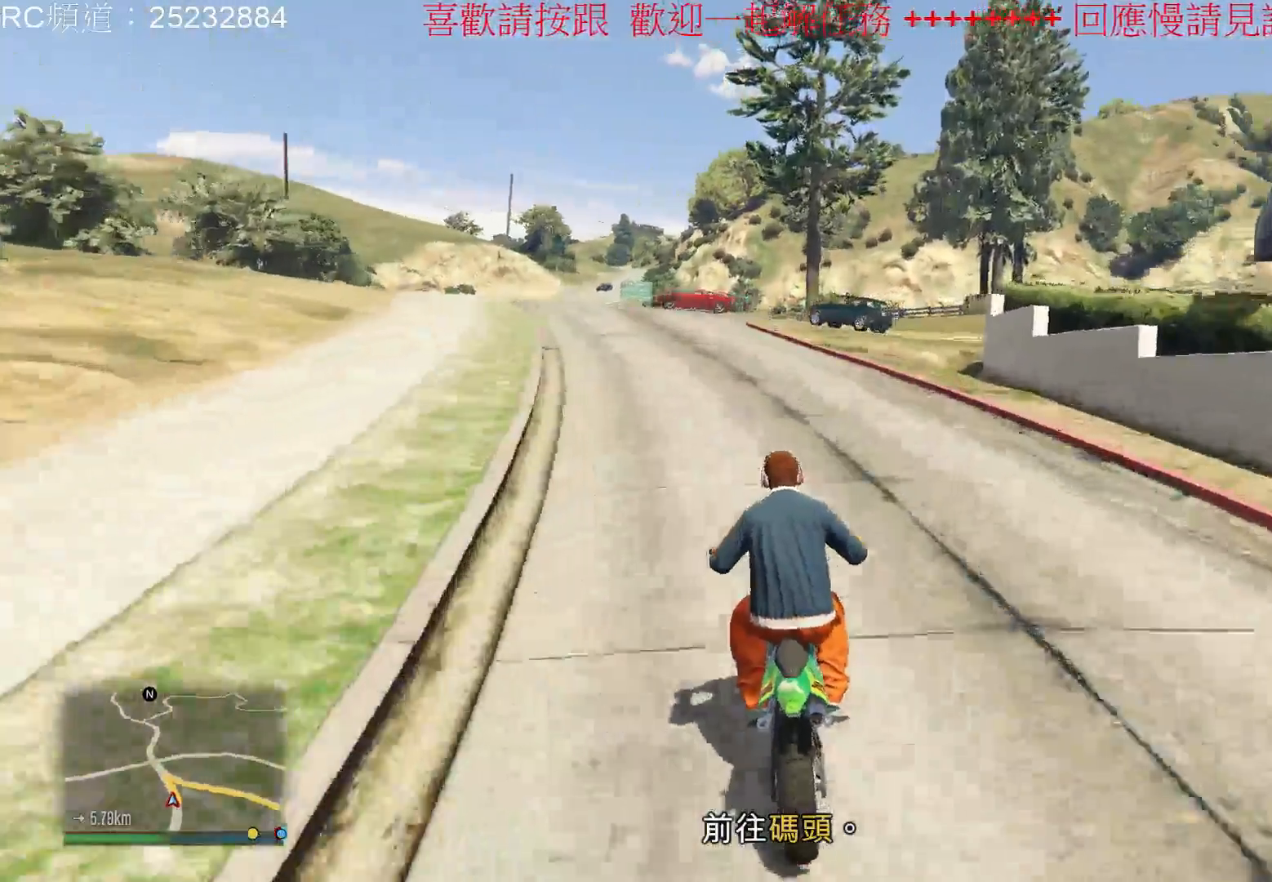
{"buttons": [], "left_stick": "center", "right_stick": "center", "events": [[133, "left_stick", "right"], [167, "R2", "up"], [433, "left_stick", "center"]]}
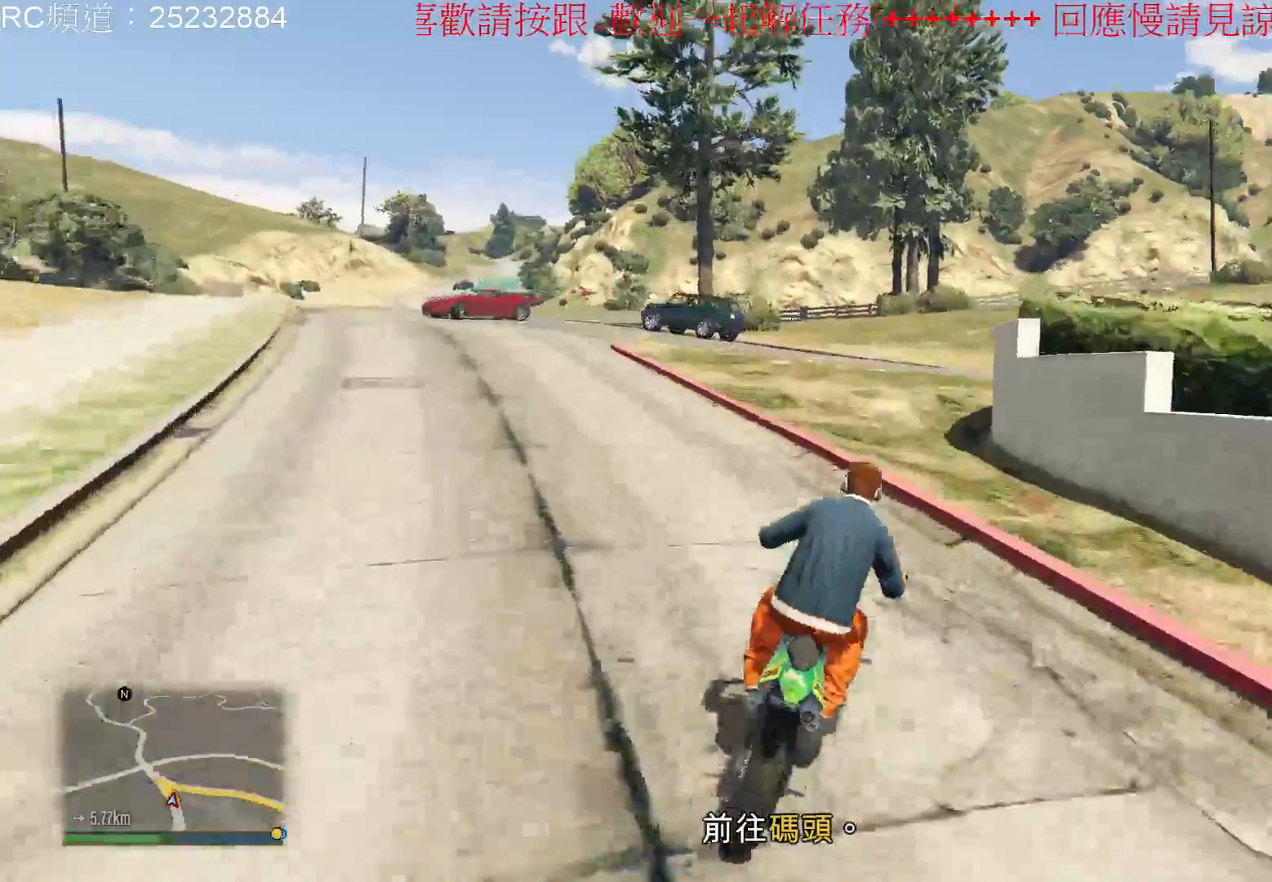
{"buttons": [], "left_stick": "right", "right_stick": "center", "events": [[367, "left_stick", "right"]]}
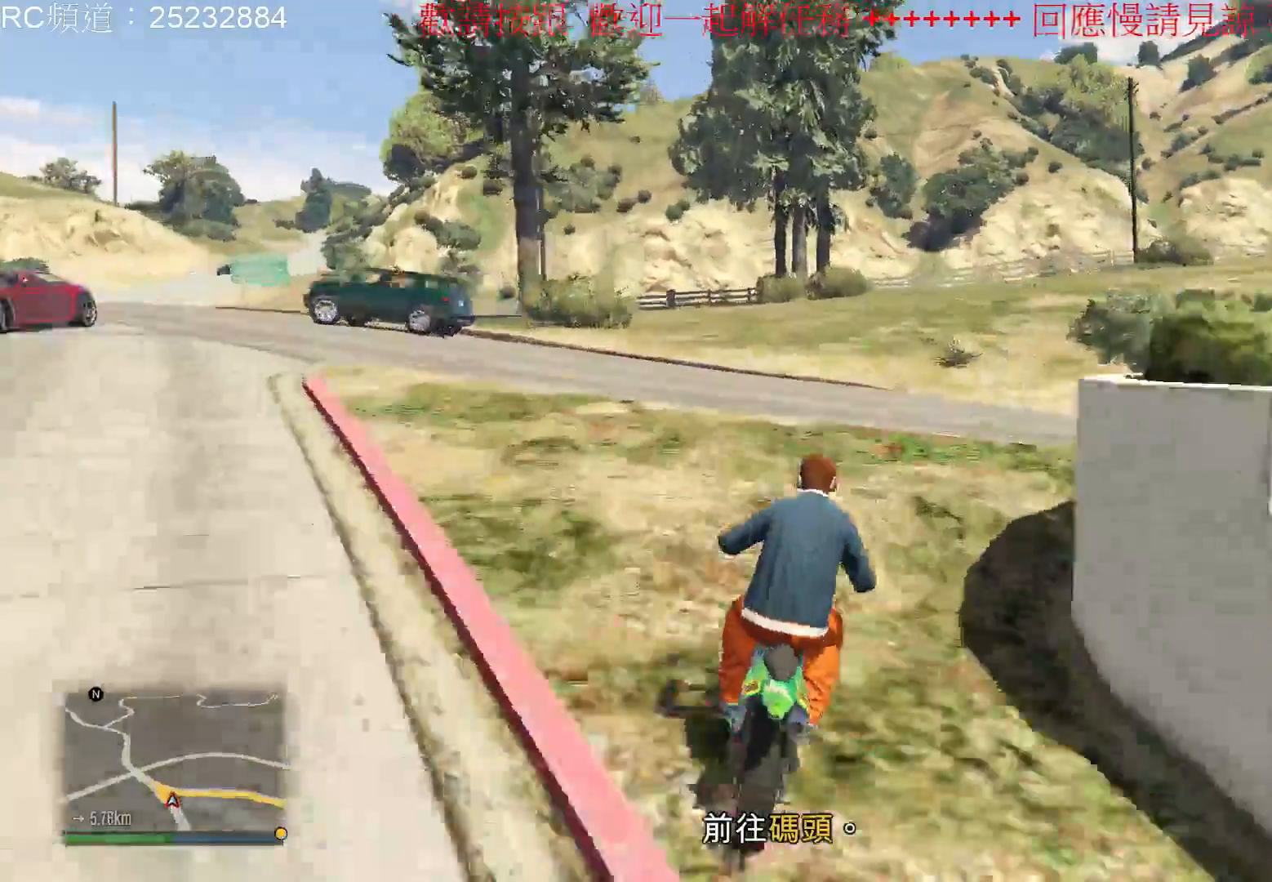
{"buttons": [], "left_stick": "right", "right_stick": "center", "events": []}
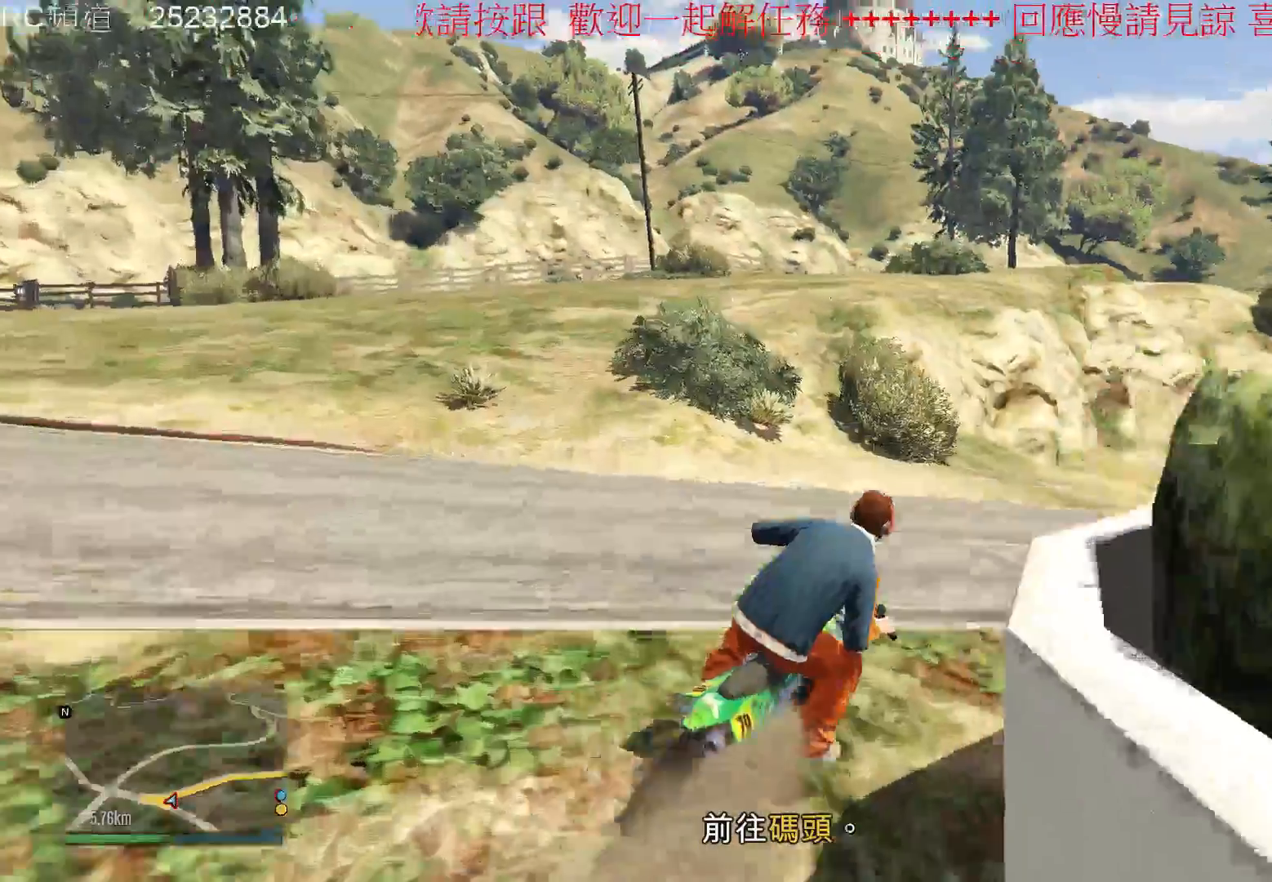
{"buttons": [], "left_stick": "right", "right_stick": "center", "events": [[100, "left_stick", "center"], [433, "left_stick", "right"]]}
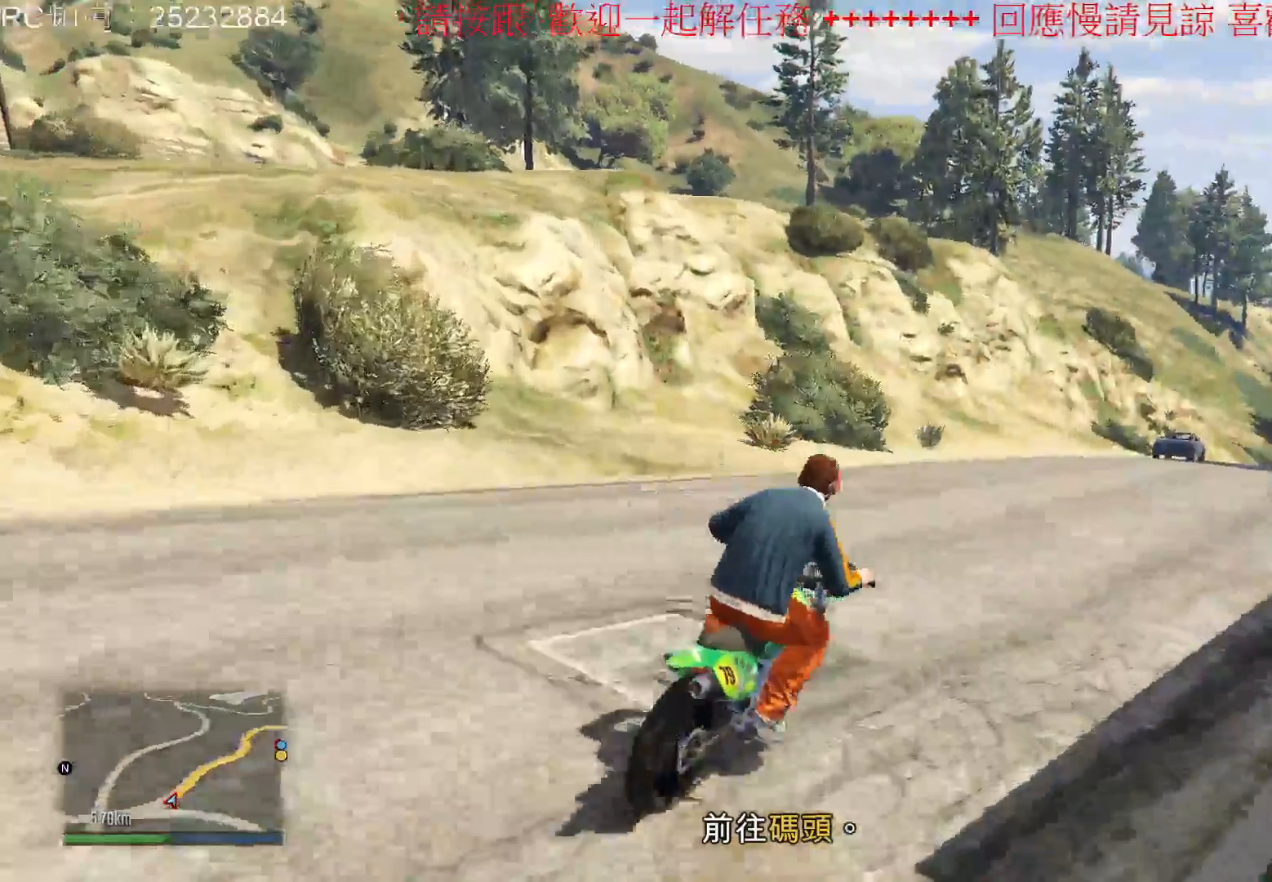
{"buttons": ["R2"], "left_stick": "center", "right_stick": "center", "events": [[233, "left_stick", "center"], [300, "R2", "down"]]}
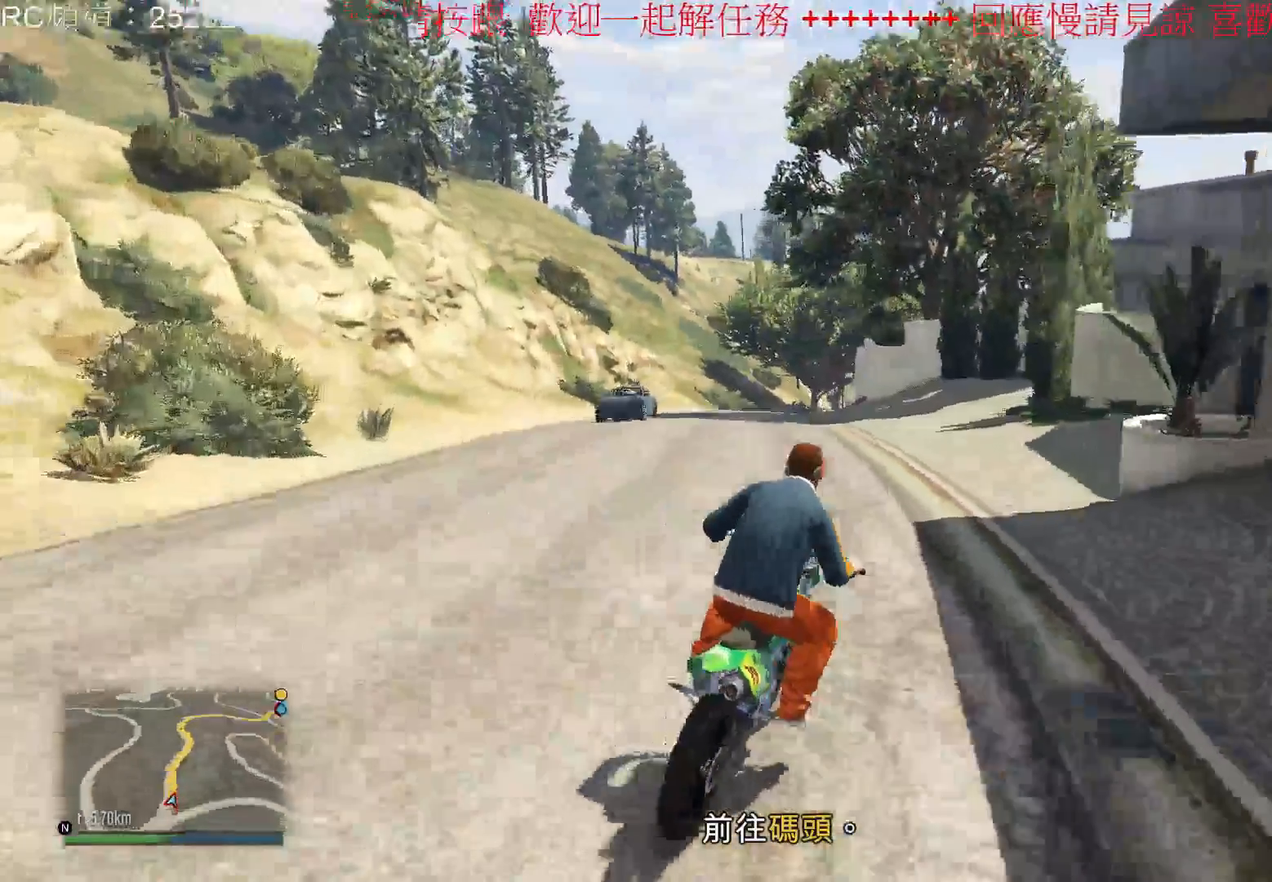
{"buttons": ["R2"], "left_stick": "center", "right_stick": "center", "events": [[133, "left_stick", "left"], [333, "left_stick", "center"]]}
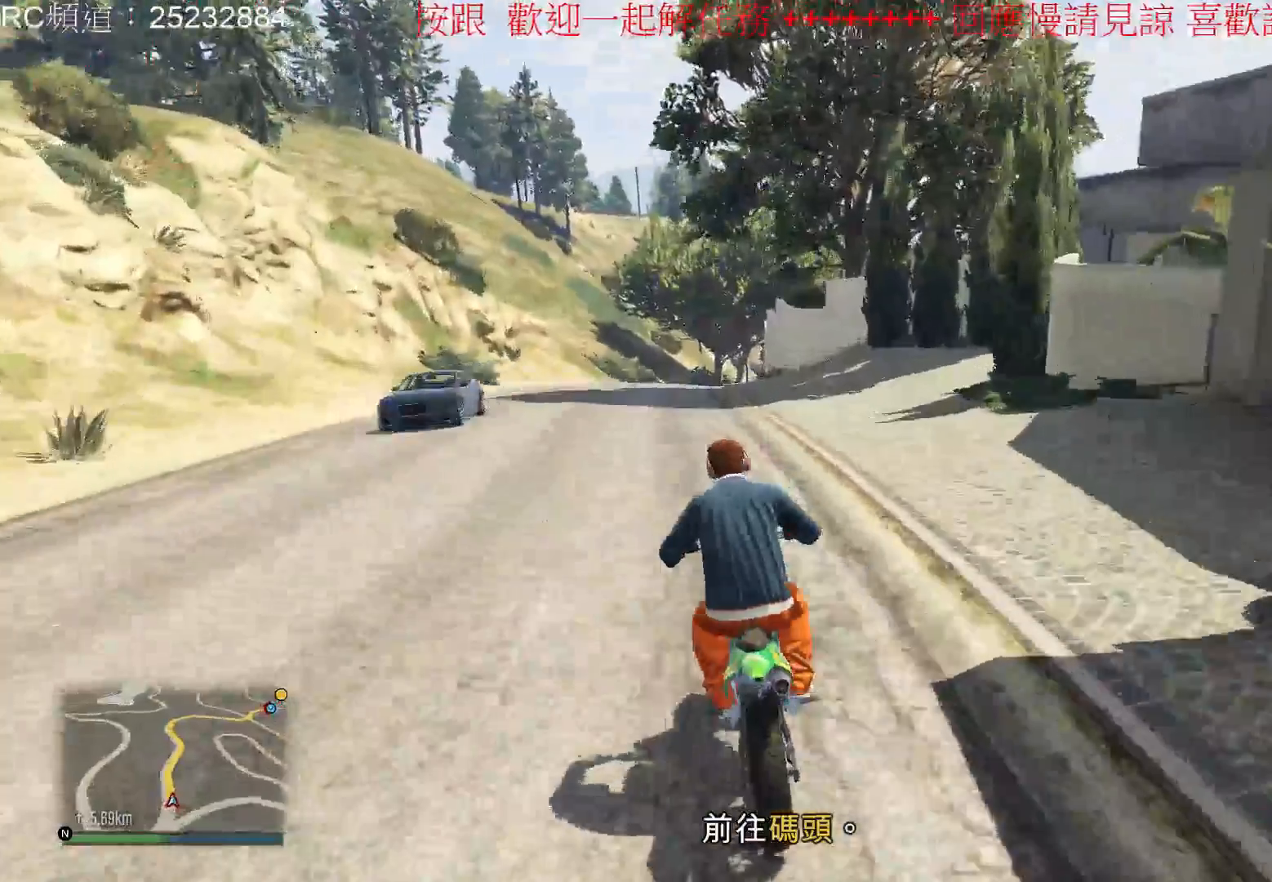
{"buttons": [], "left_stick": "center", "right_stick": "center", "events": [[367, "R2", "up"], [367, "left_stick", "left"], [500, "left_stick", "center"]]}
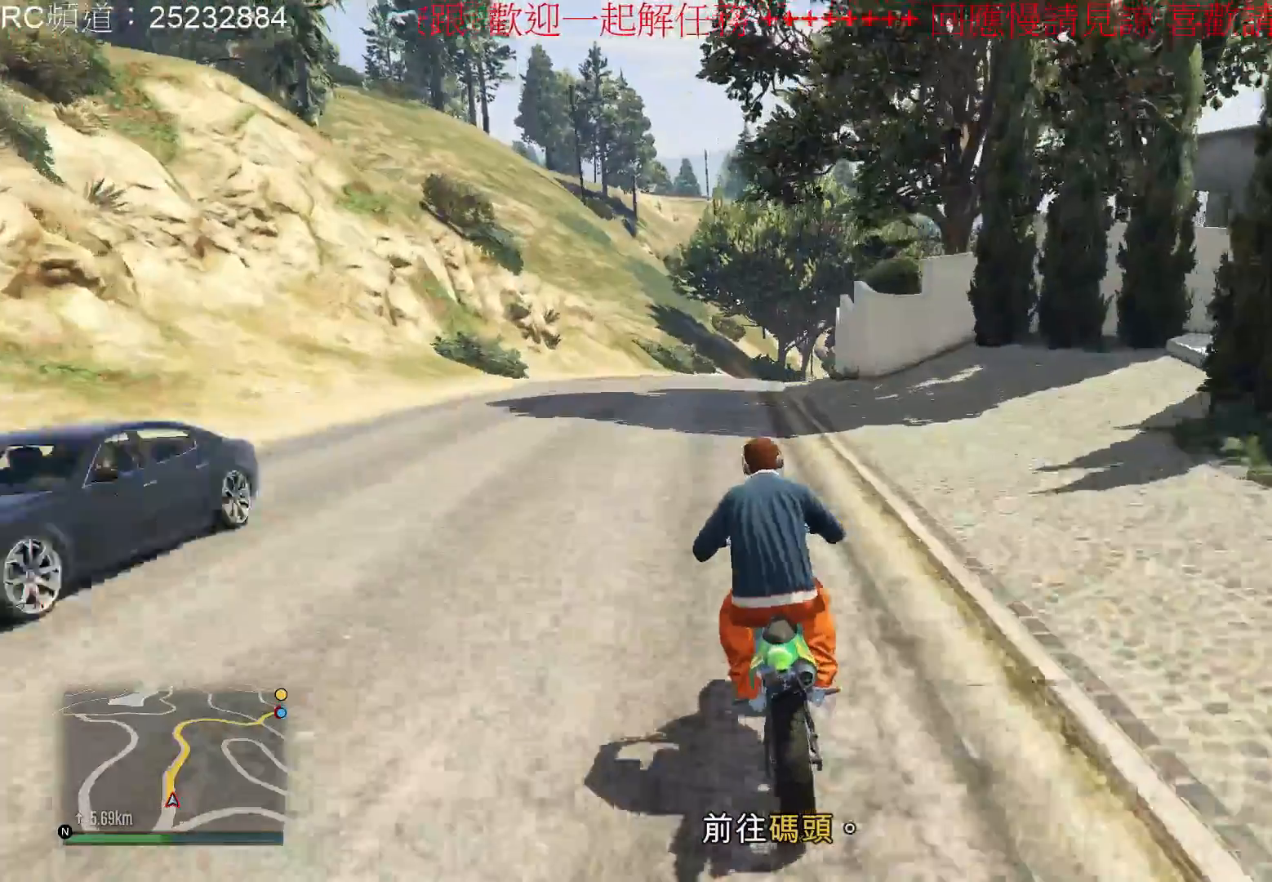
{"buttons": ["R2"], "left_stick": "center", "right_stick": "center", "events": [[233, "R2", "down"]]}
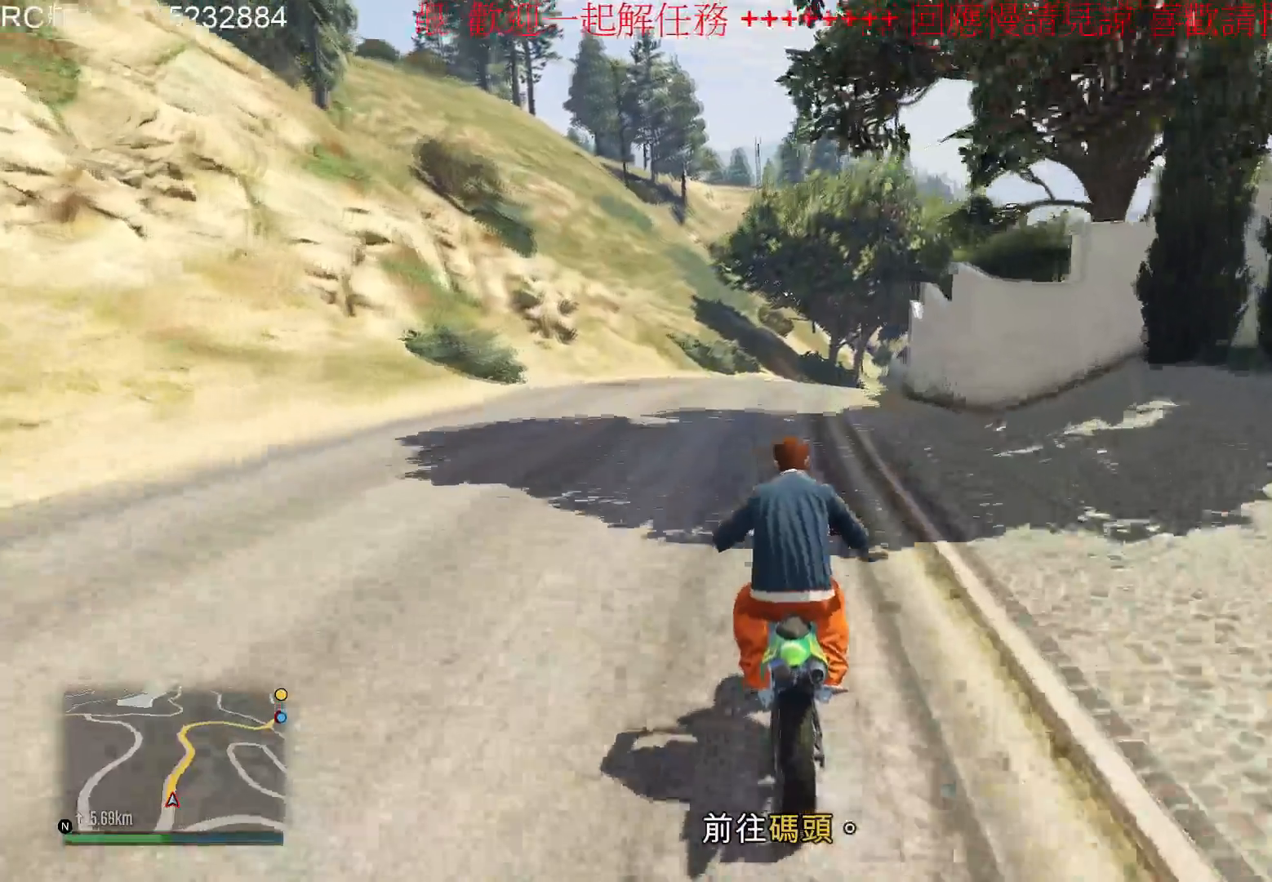
{"buttons": ["R2"], "left_stick": "right", "right_stick": "center", "events": [[500, "left_stick", "right"]]}
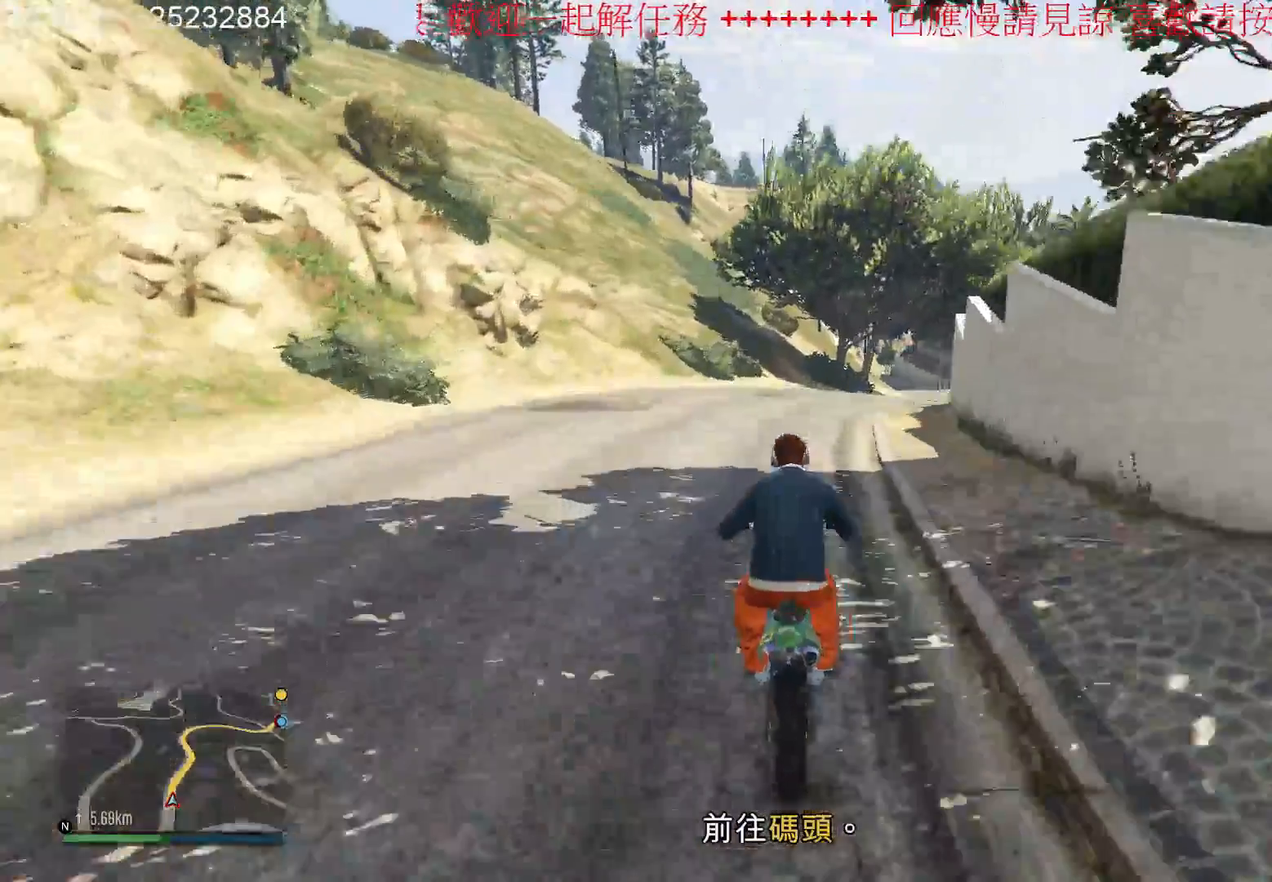
{"buttons": ["R2"], "left_stick": "center", "right_stick": "center", "events": [[33, "R2", "up"], [233, "left_stick", "center"], [367, "R2", "down"]]}
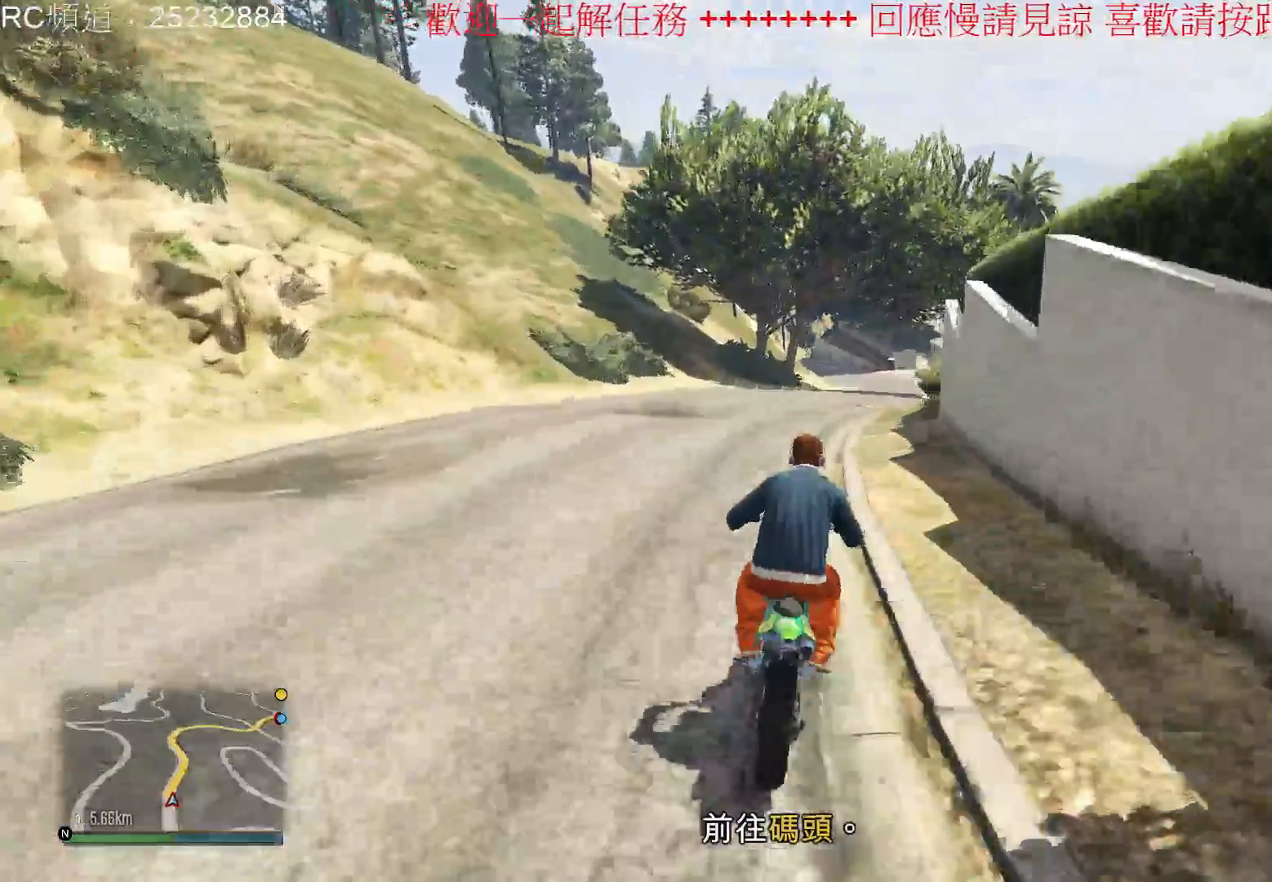
{"buttons": ["R2"], "left_stick": "center", "right_stick": "center", "events": [[167, "left_stick", "right"], [400, "left_stick", "center"]]}
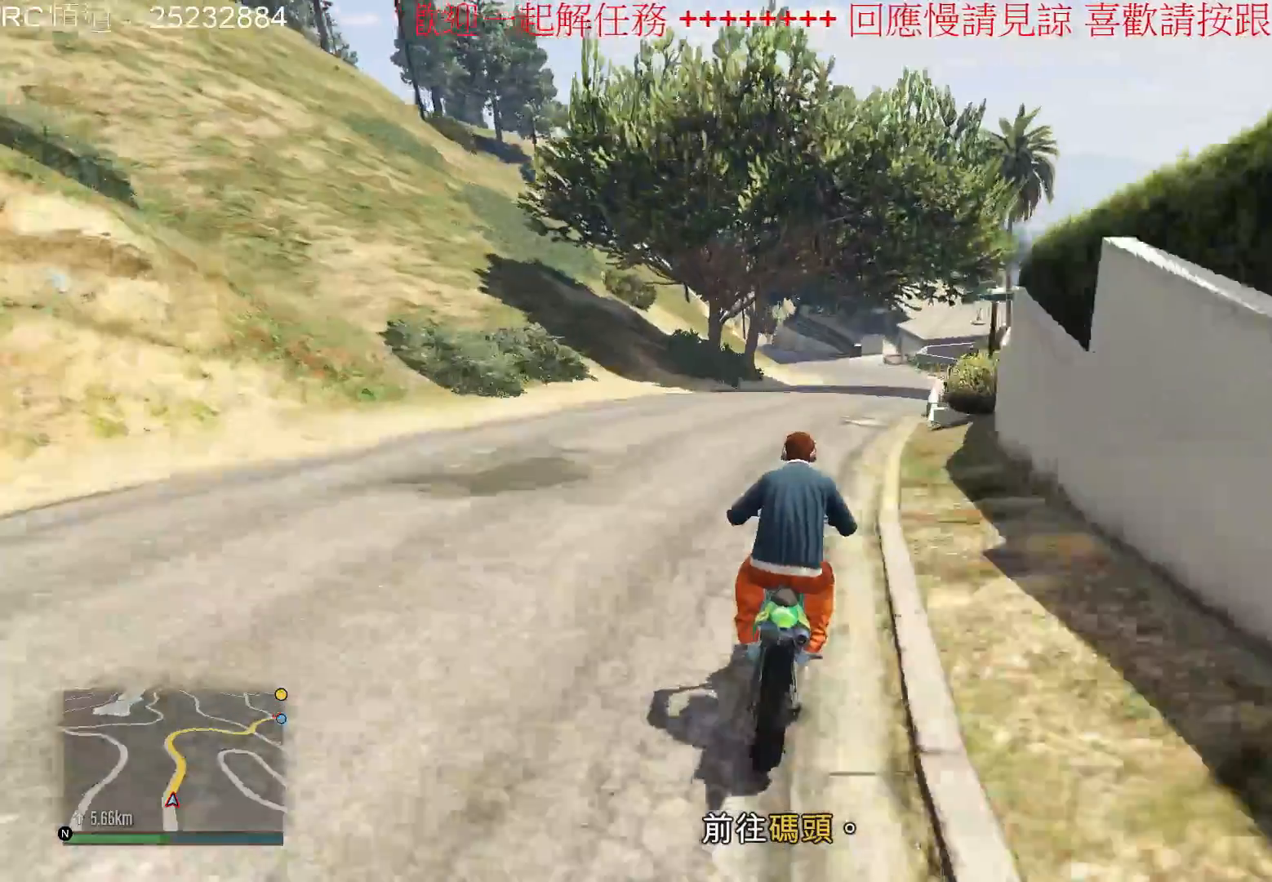
{"buttons": [], "left_stick": "right", "right_stick": "center", "events": [[133, "left_stick", "right"], [233, "left_stick", "center"], [333, "R2", "up"], [433, "left_stick", "right"]]}
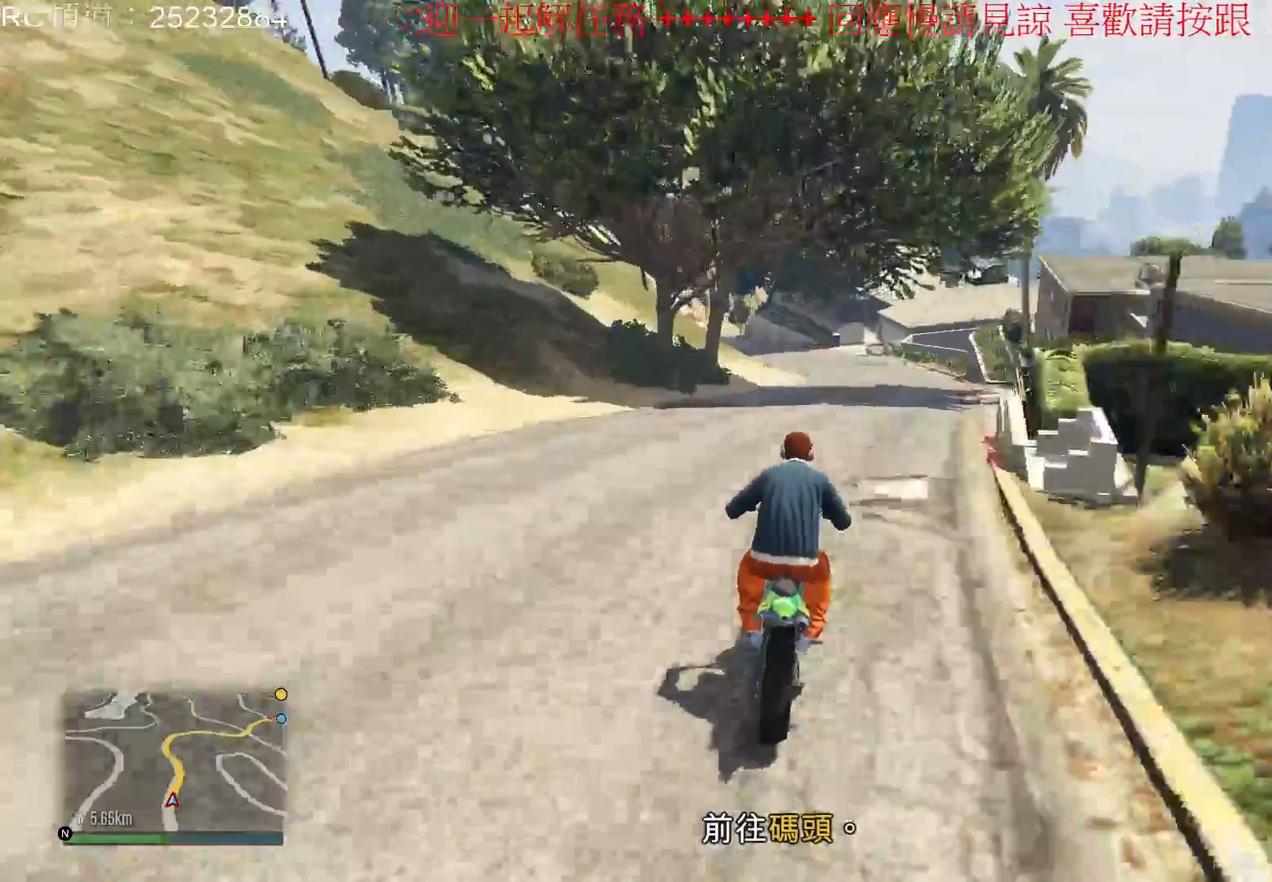
{"buttons": ["R2"], "left_stick": "center", "right_stick": "center", "events": [[167, "left_stick", "center"], [300, "R2", "down"]]}
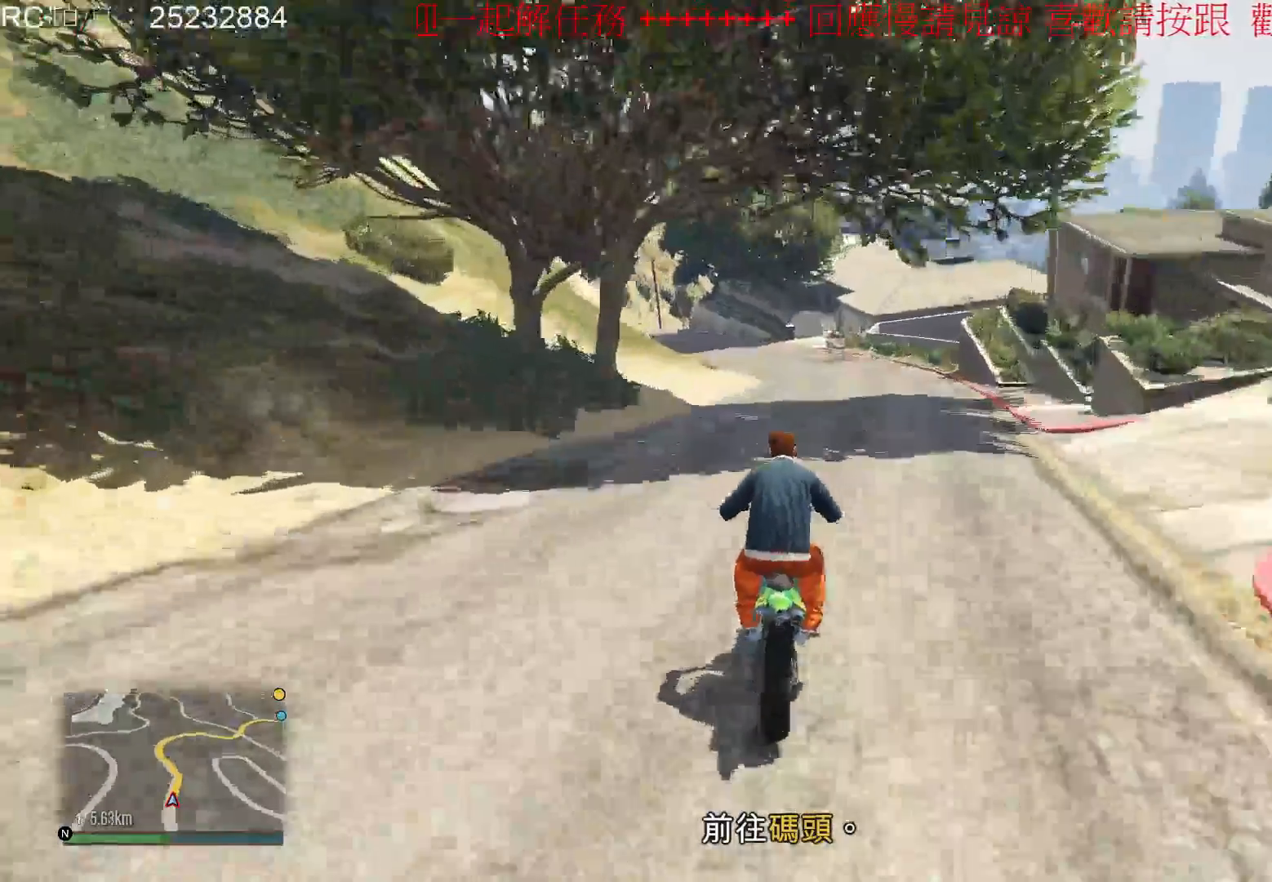
{"buttons": [], "left_stick": "center", "right_stick": "center", "events": [[167, "R2", "up"]]}
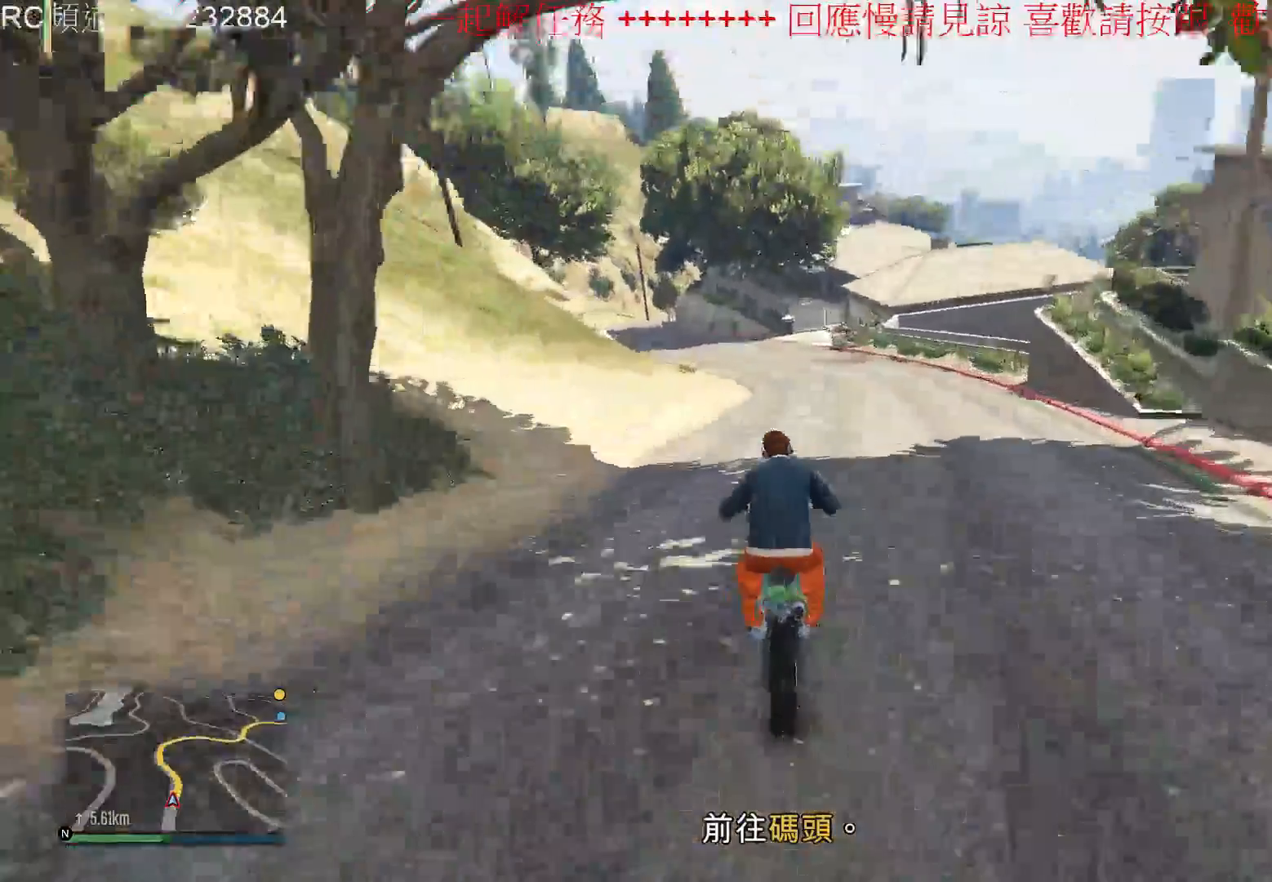
{"buttons": [], "left_stick": "center", "right_stick": "center", "events": [[100, "R2", "down"], [467, "R2", "up"]]}